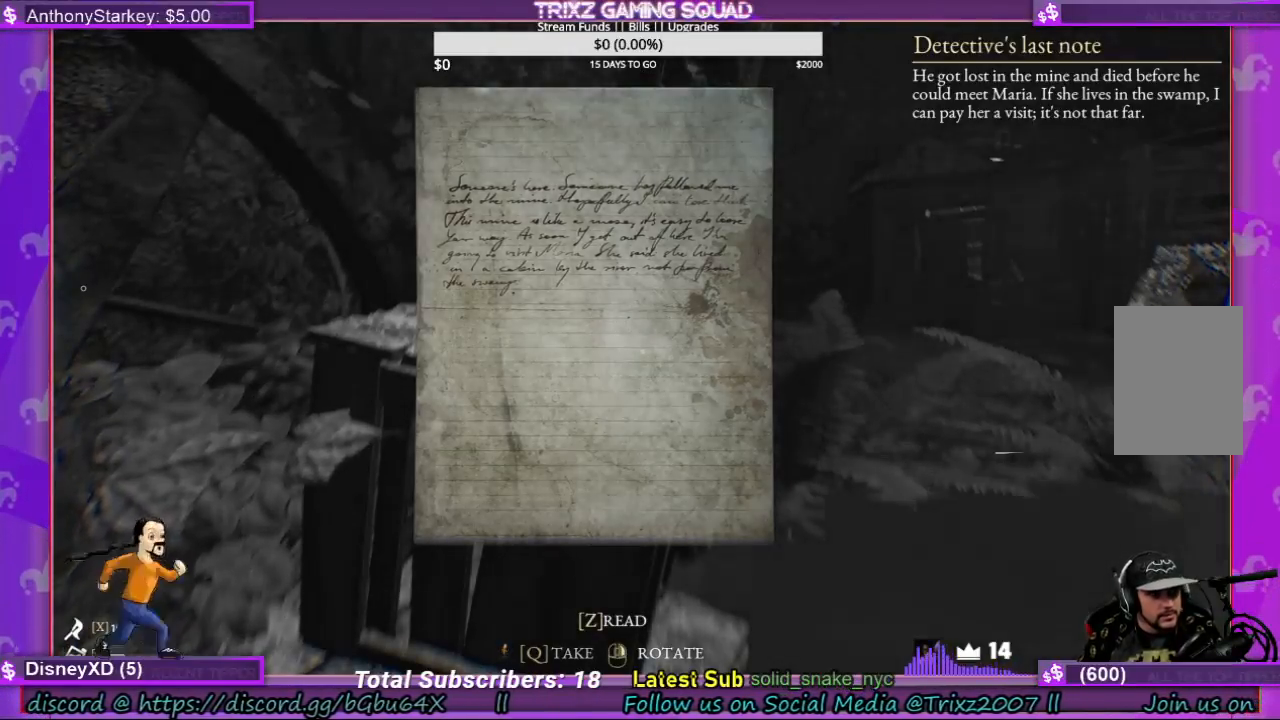
Gameplay with keyboard and mouse; each line is a JSON object with the keys and mouse buttons held at the frame after it. "events" lists presses ("down") and releases ("up") of "a", "ctrl", "d", "e", "f", "q", "r", "s", "shift", "space", "tab", "w", "mouse_left", "mouse_wheel", "mouse_right" and "mouse_mb5" between this image and that frame as [ms after this image, input, new state], when the widget could be followed in between. "mouse_left", "mouse_wheel", "mouse_right", "mouse_mb5" = the "left", "wheel", "right", "mb5" buttons of the "mouse" list. No other keys are recorded. "wheel" means that the mouse wheel is clicked or scrolled. Mouse movement is not recorded.
{"keys": [], "mouse": [], "events": [[167, "q", "down"], [267, "q", "up"]]}
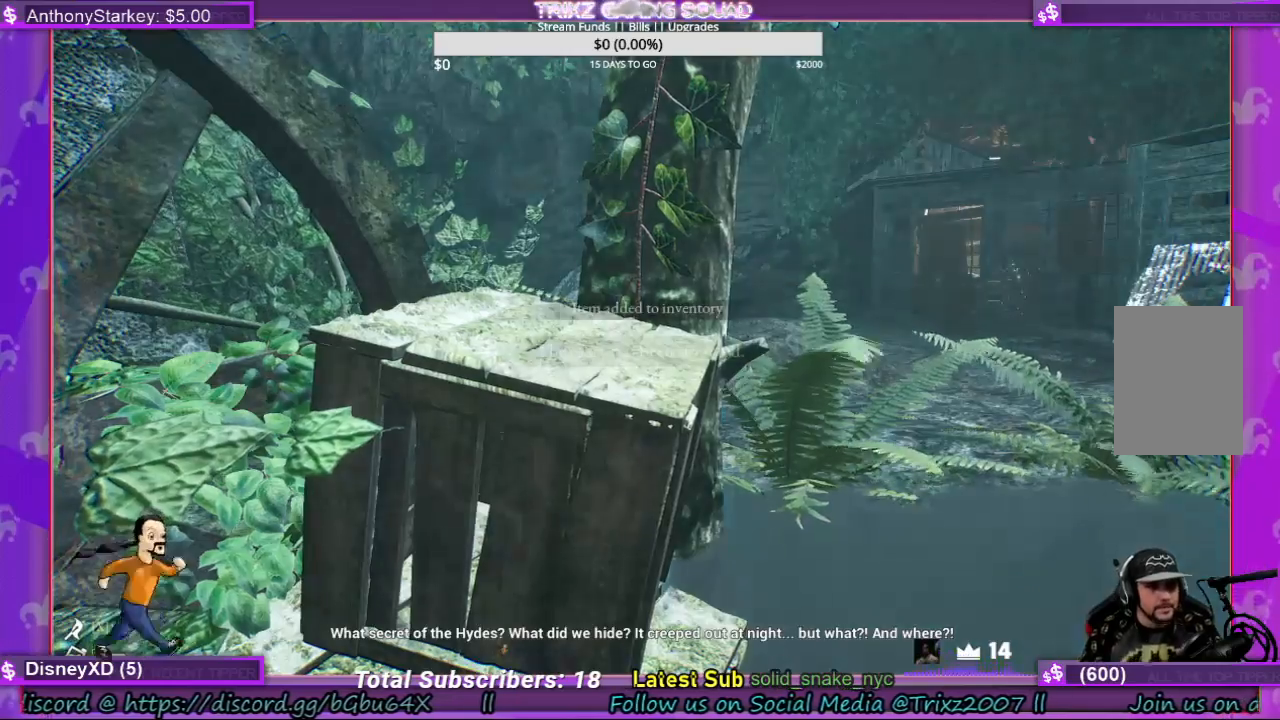
{"keys": [], "mouse": [], "events": [[100, "s", "down"], [200, "s", "up"], [233, "d", "down"], [333, "d", "up"]]}
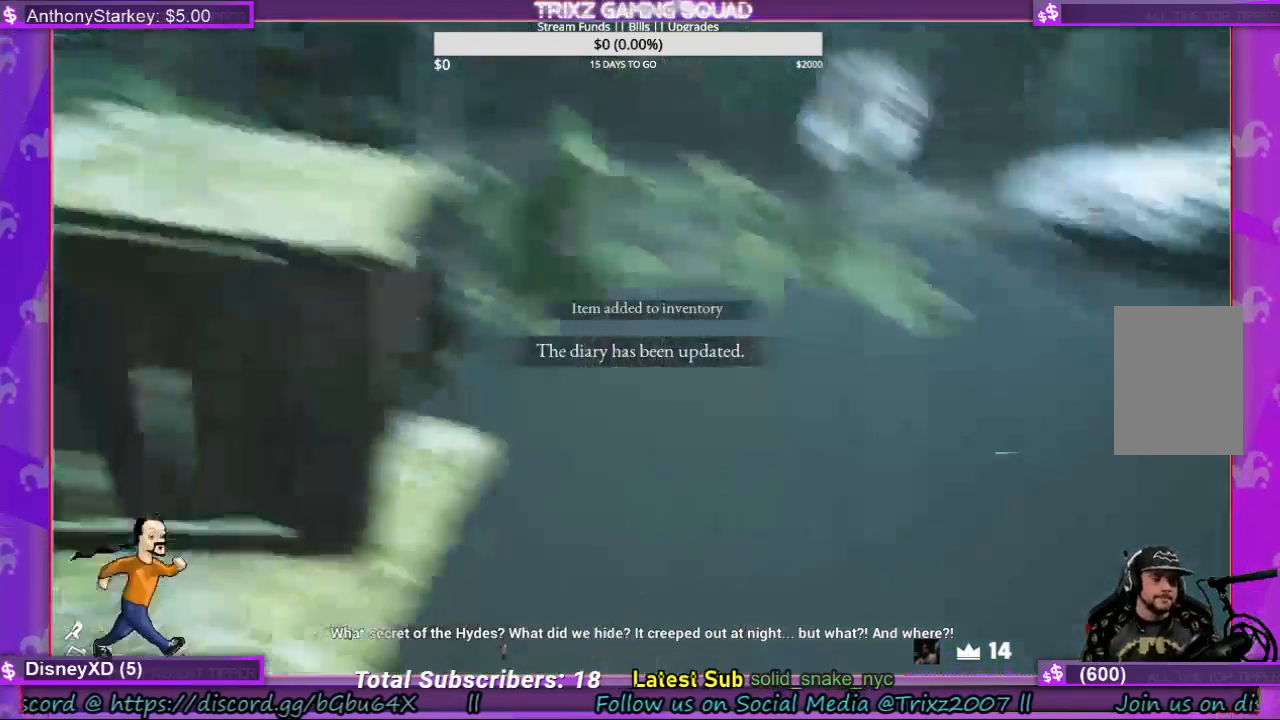
{"keys": ["d", "w"], "mouse": [], "events": [[100, "w", "down"], [200, "d", "down"]]}
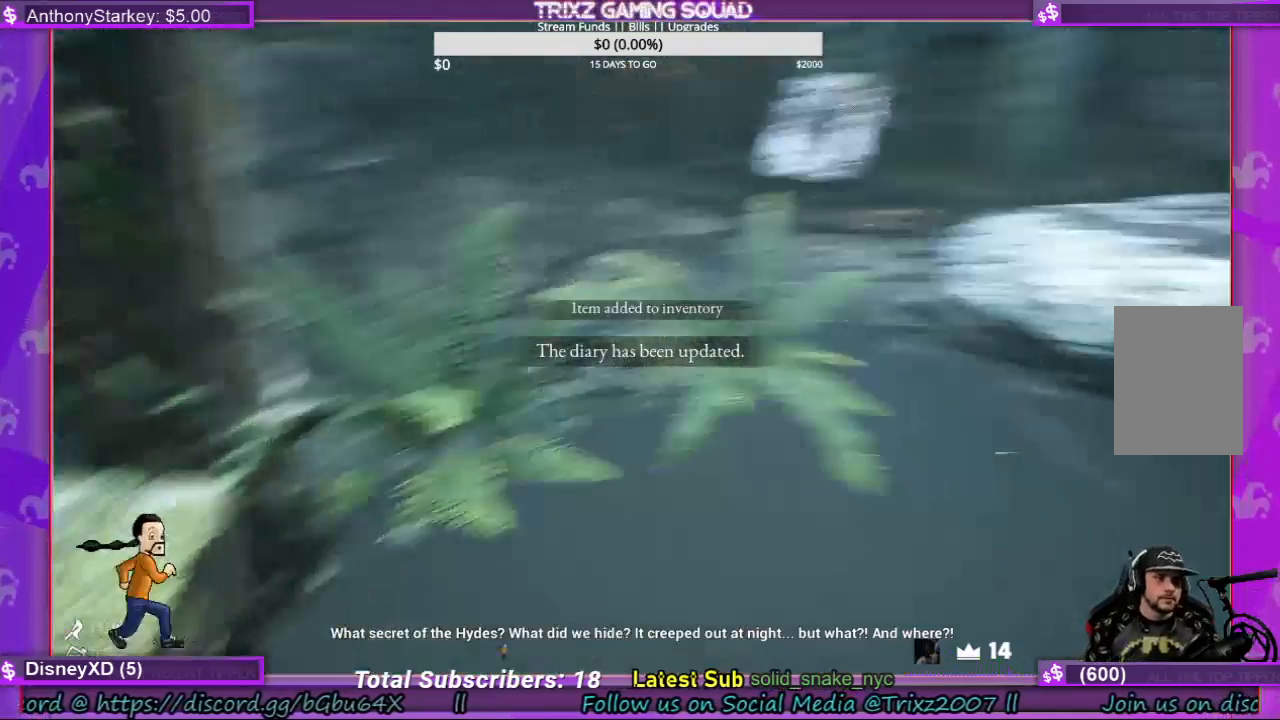
{"keys": [], "mouse": [], "events": [[367, "w", "up"], [400, "d", "up"]]}
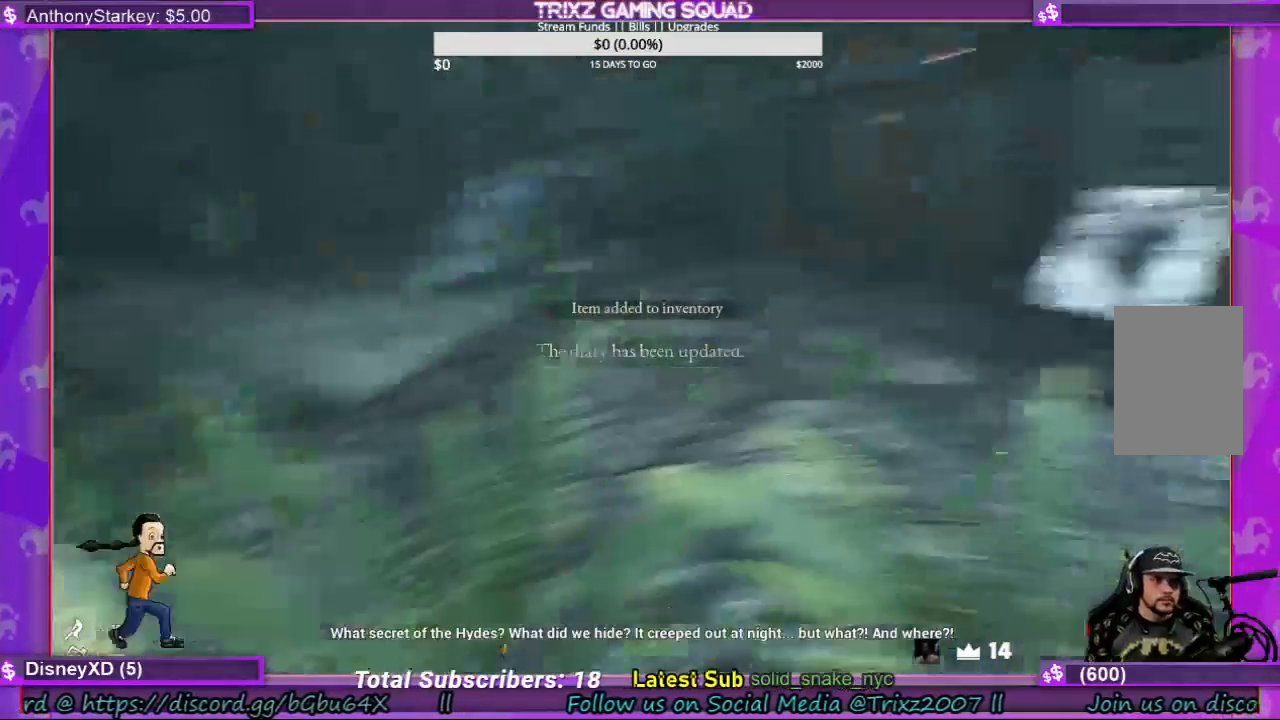
{"keys": ["a", "w"], "mouse": []}
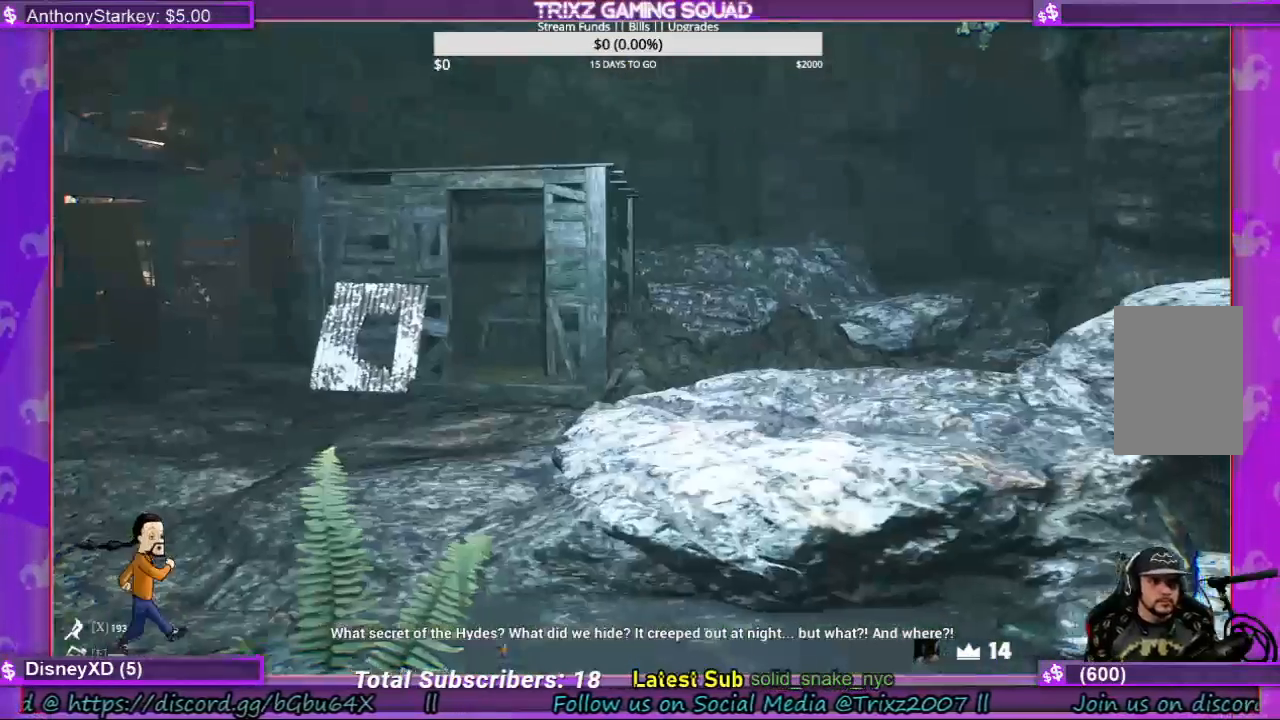
{"keys": ["d", "w"], "mouse": []}
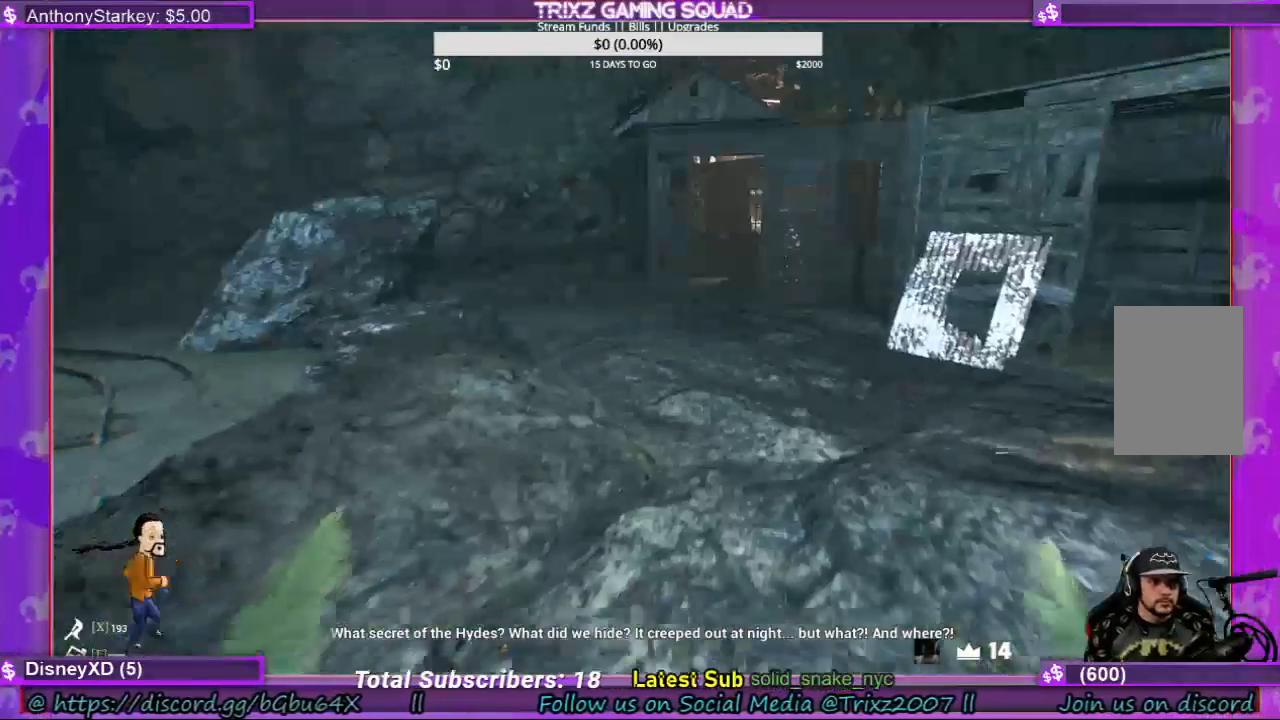
{"keys": ["w"], "mouse": [], "events": [[67, "d", "up"]]}
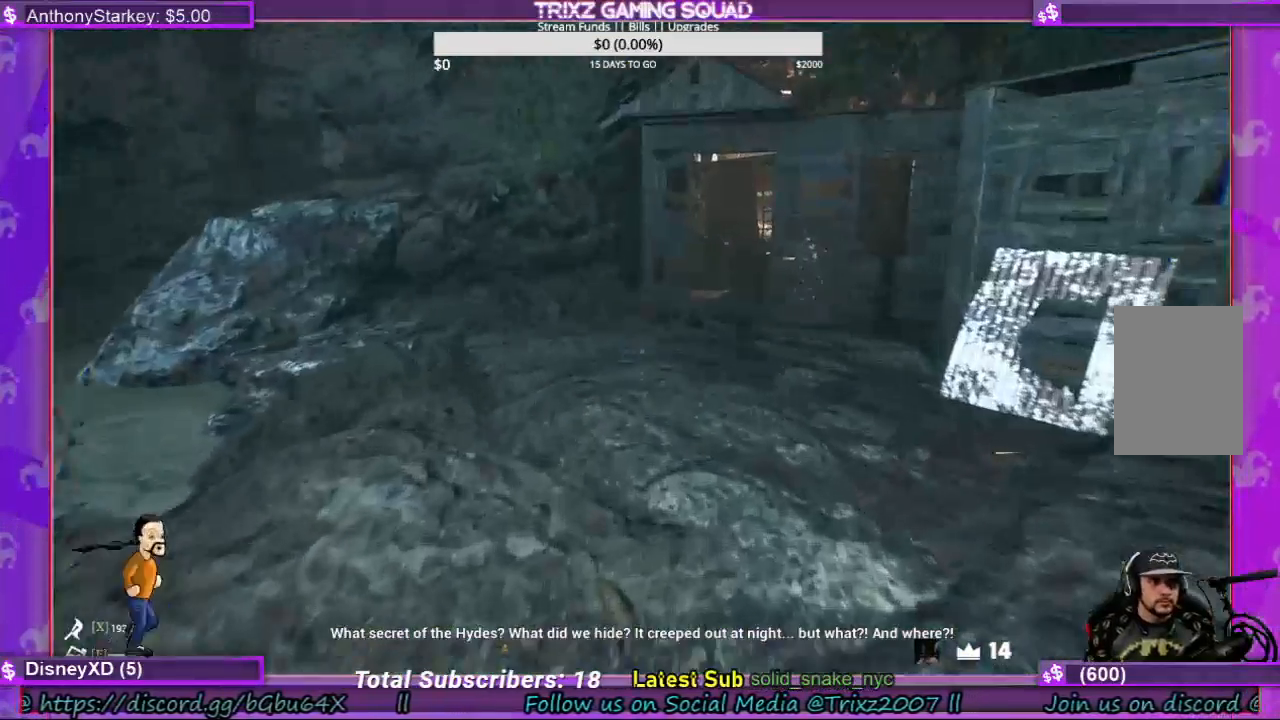
{"keys": [], "mouse": []}
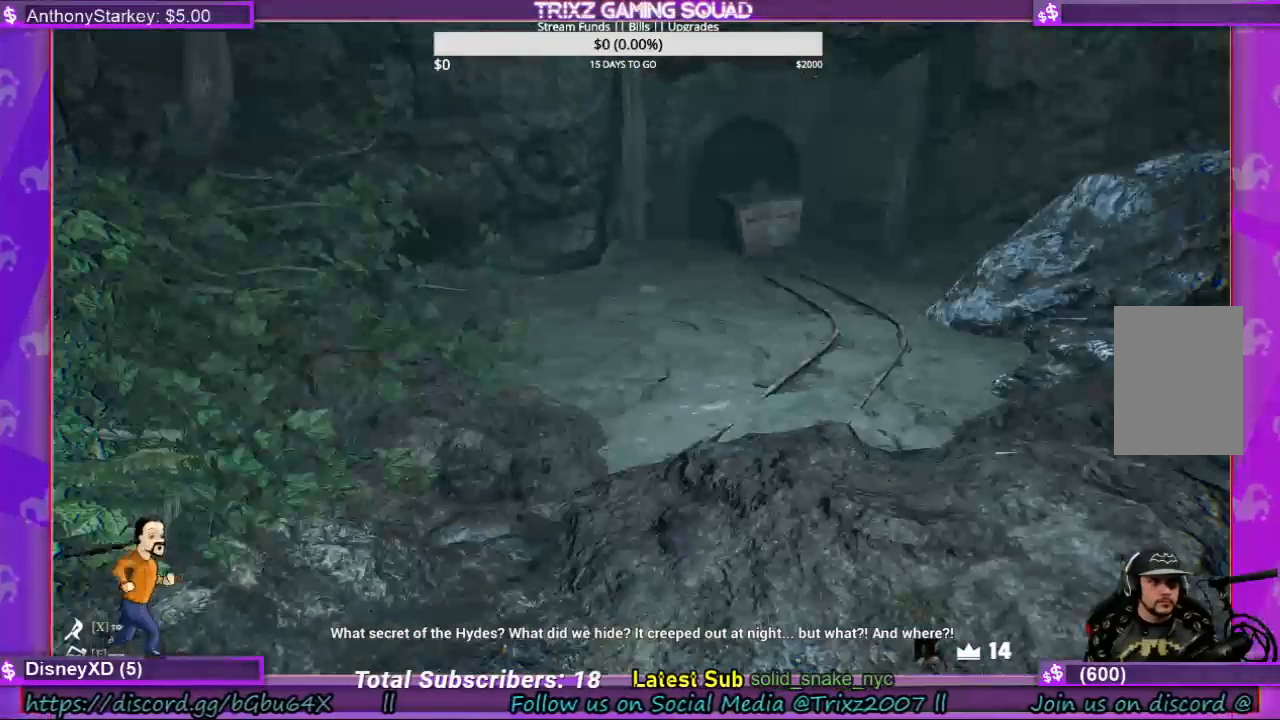
{"keys": [], "mouse": [], "events": []}
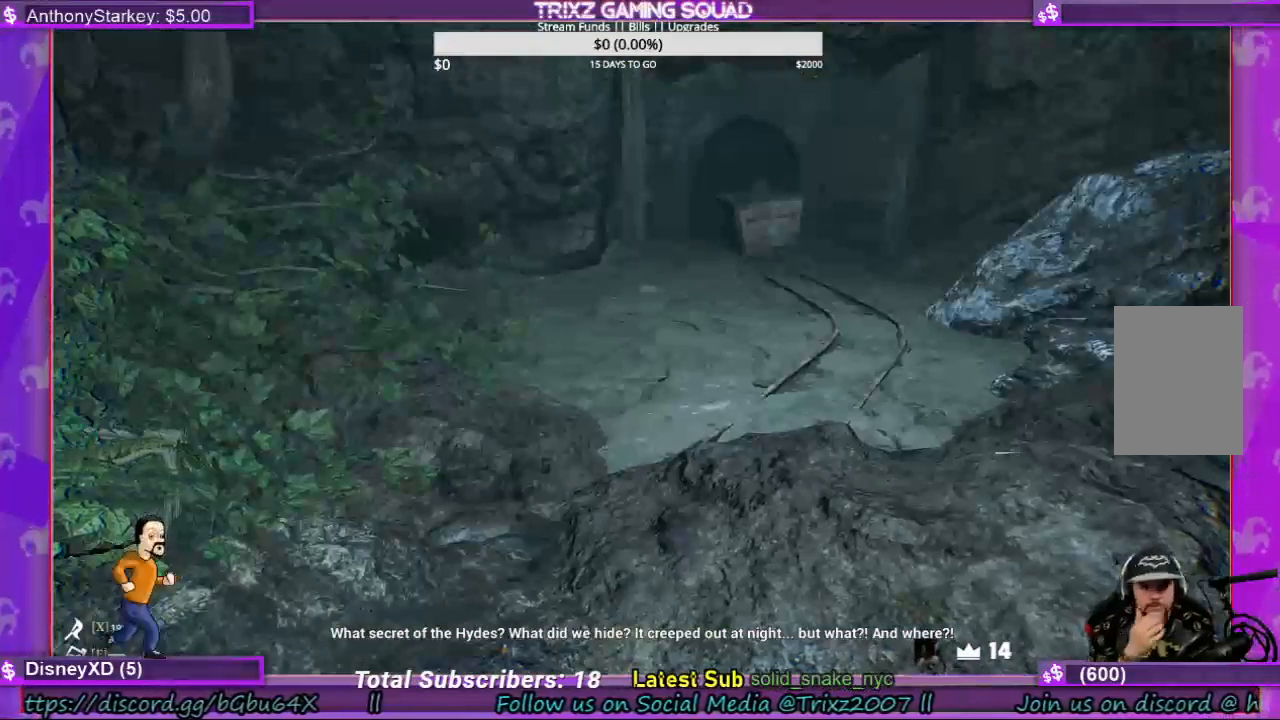
{"keys": [], "mouse": [], "events": []}
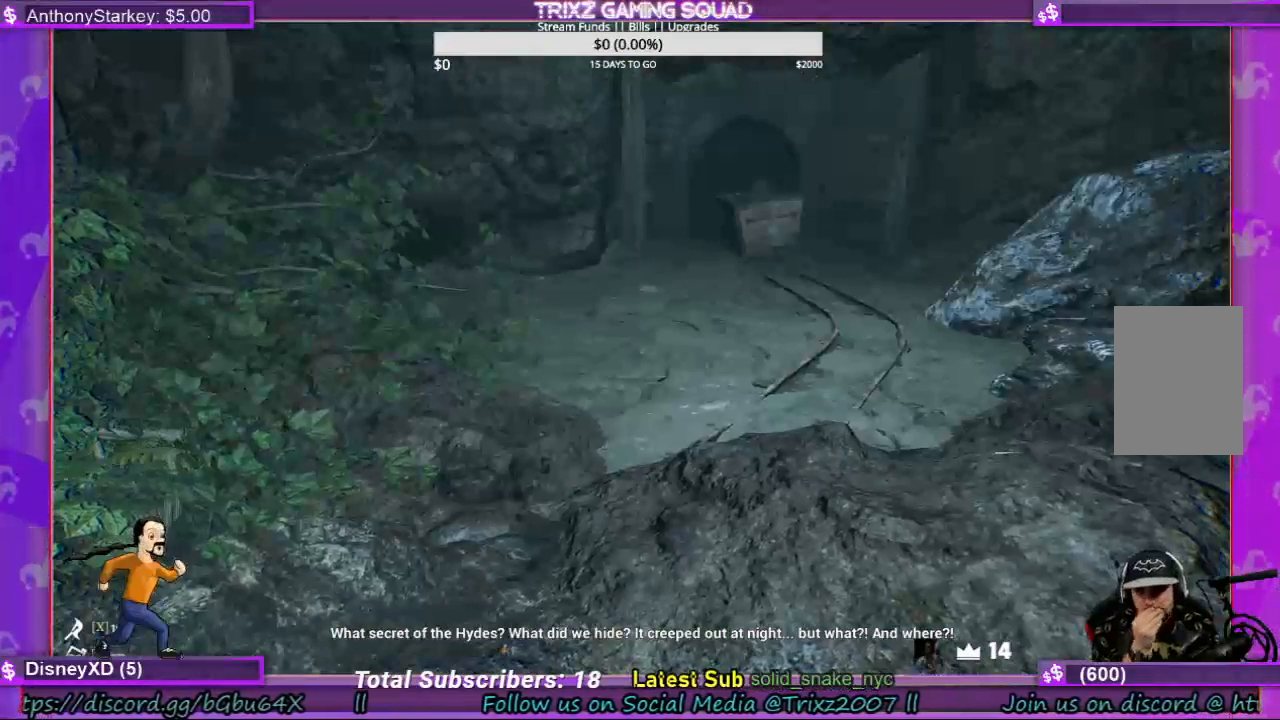
{"keys": [], "mouse": [], "events": []}
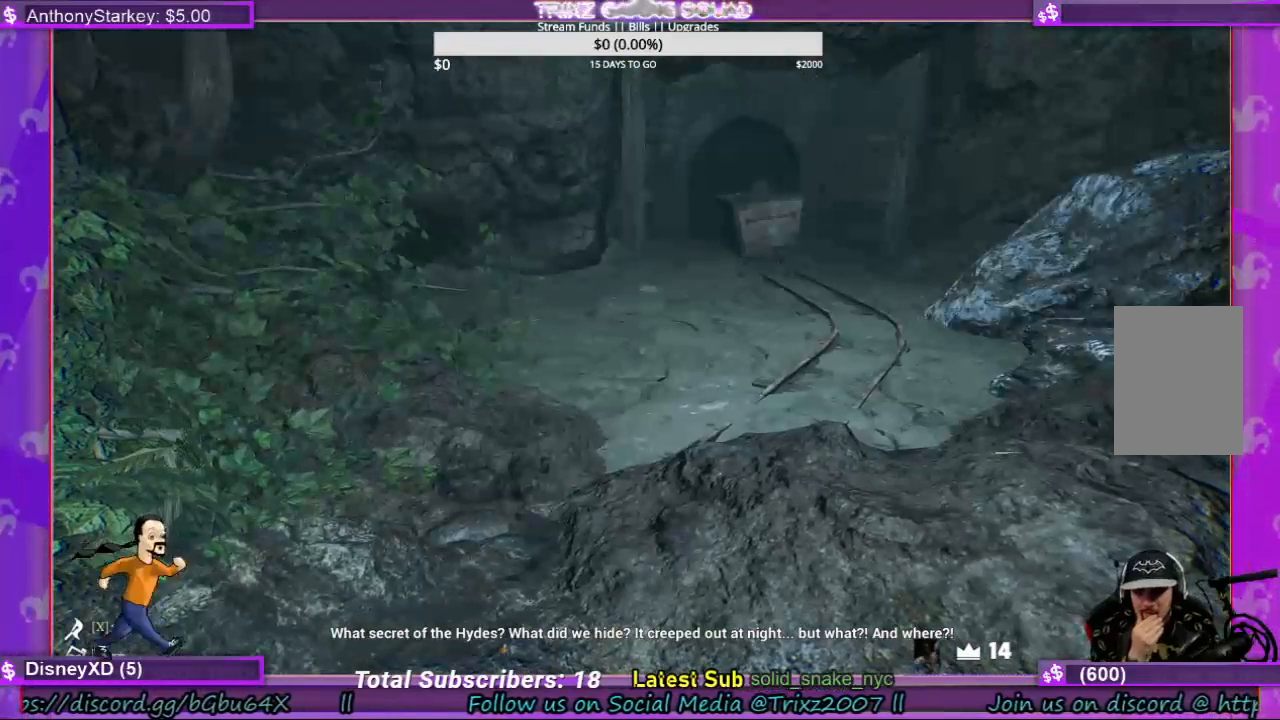
{"keys": [], "mouse": [], "events": []}
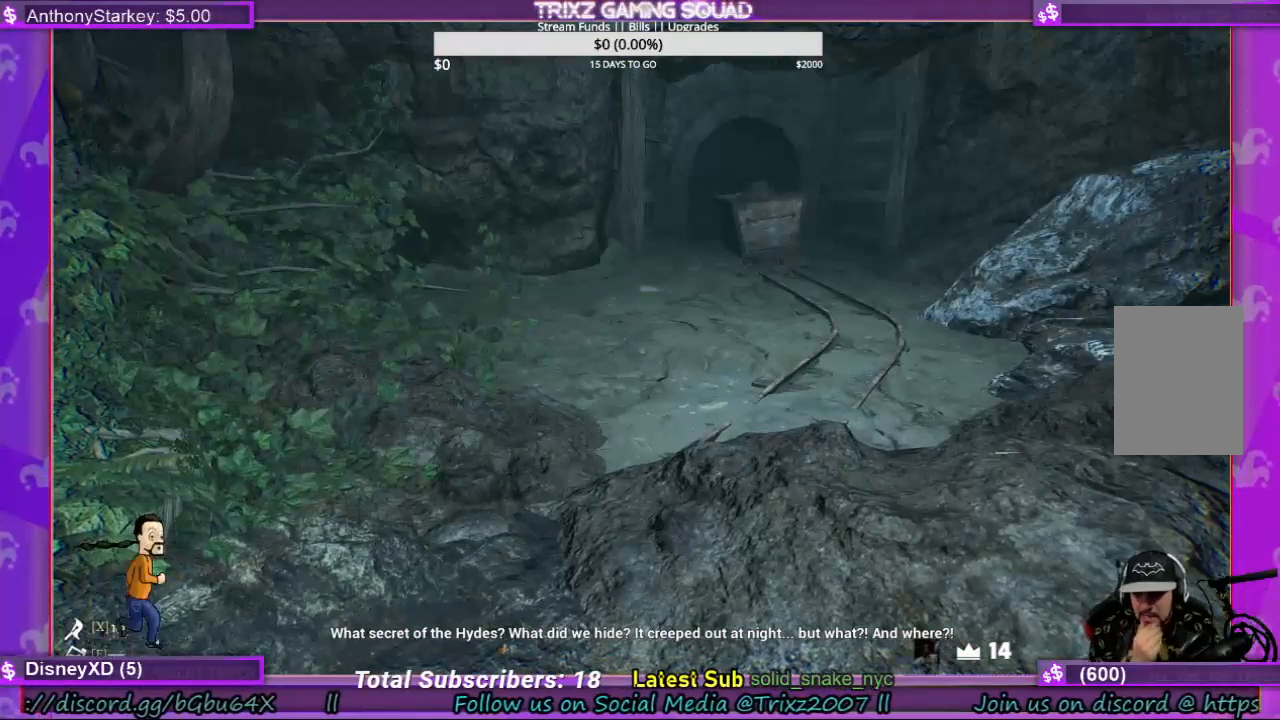
{"keys": [], "mouse": [], "events": []}
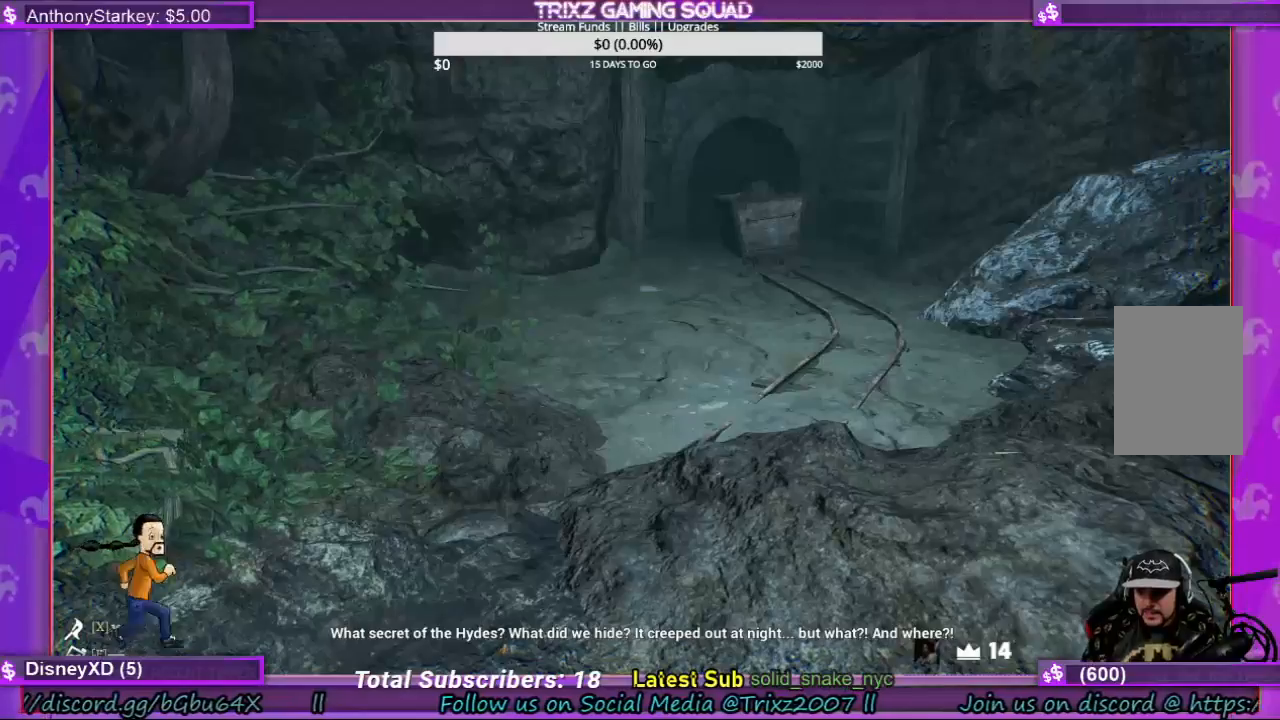
{"keys": [], "mouse": [], "events": []}
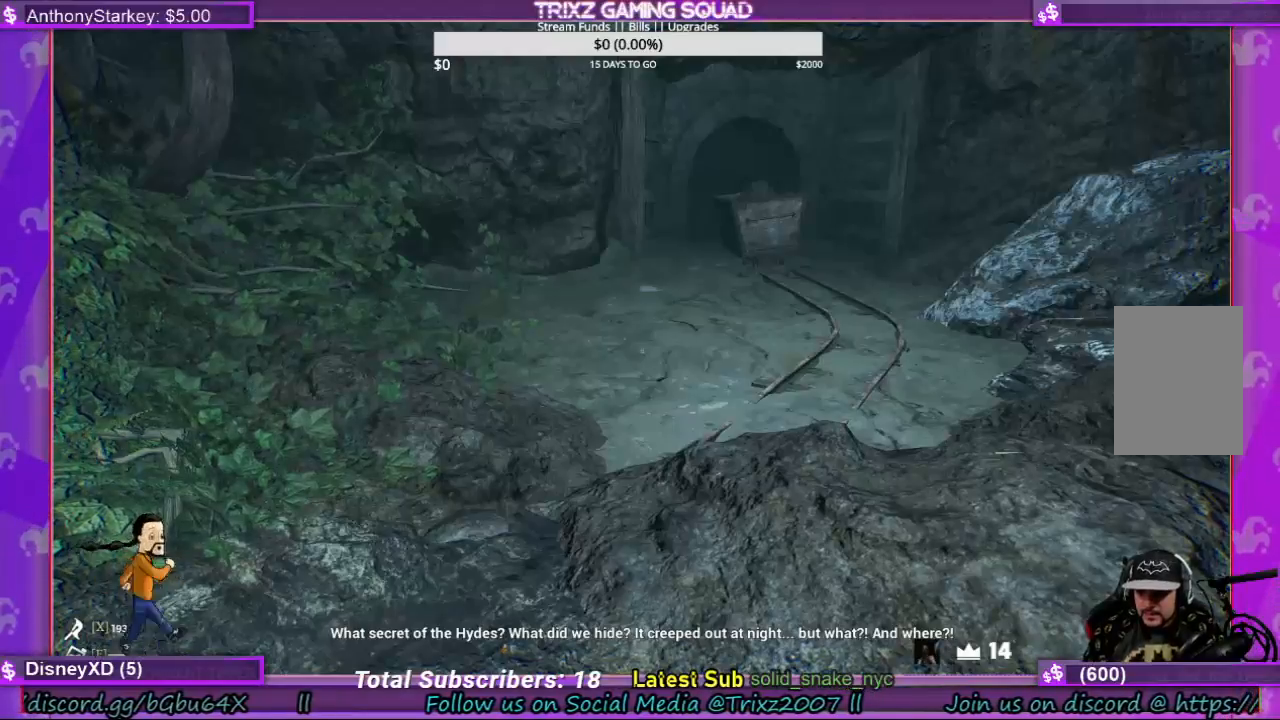
{"keys": [], "mouse": [], "events": []}
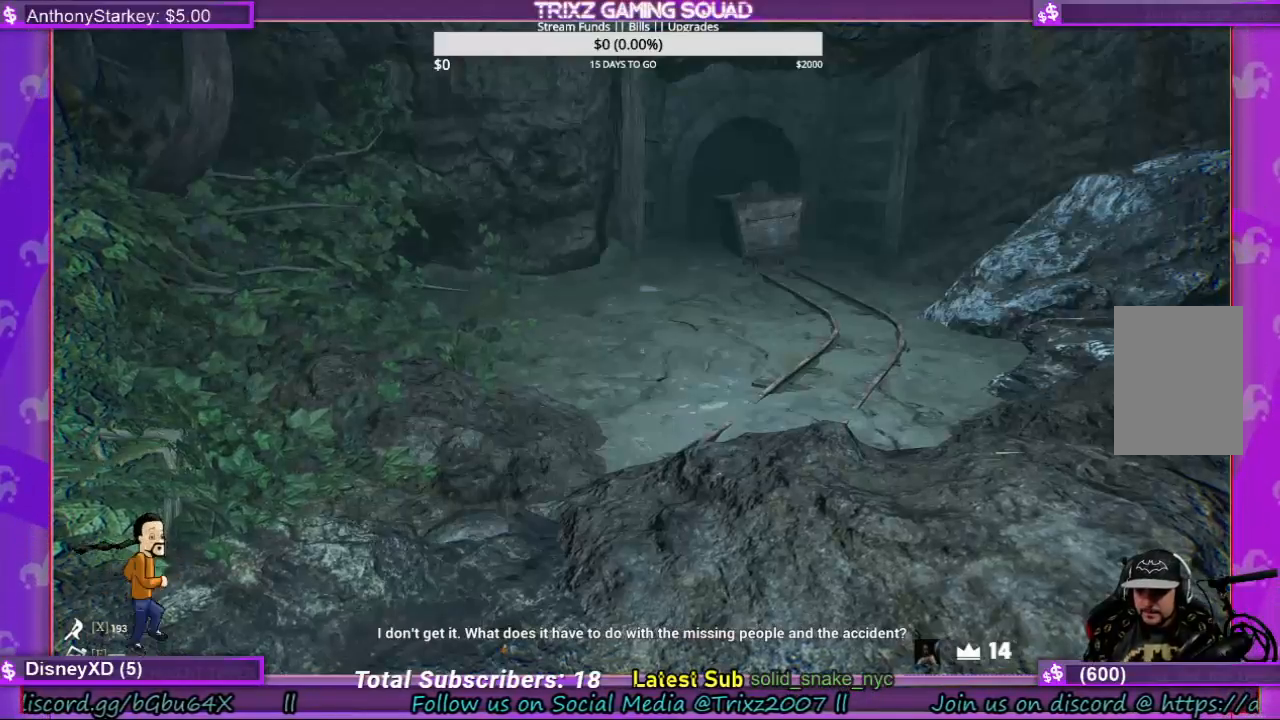
{"keys": [], "mouse": [], "events": []}
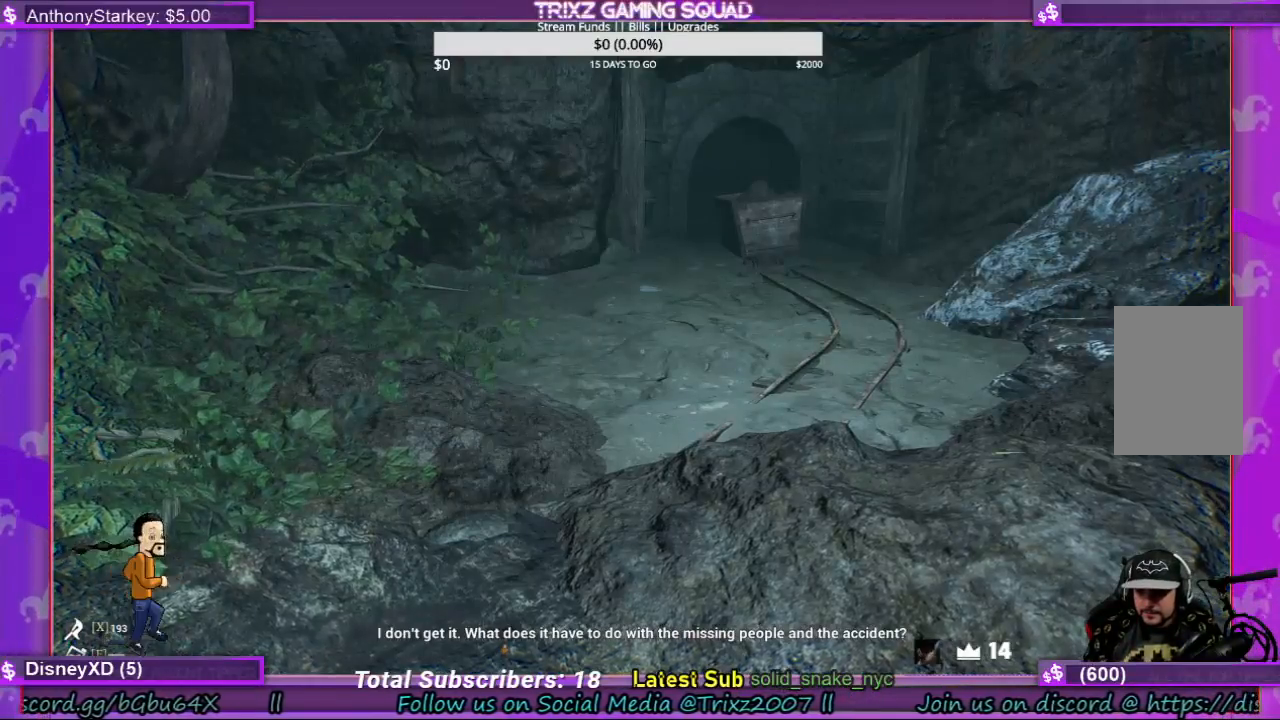
{"keys": [], "mouse": [], "events": []}
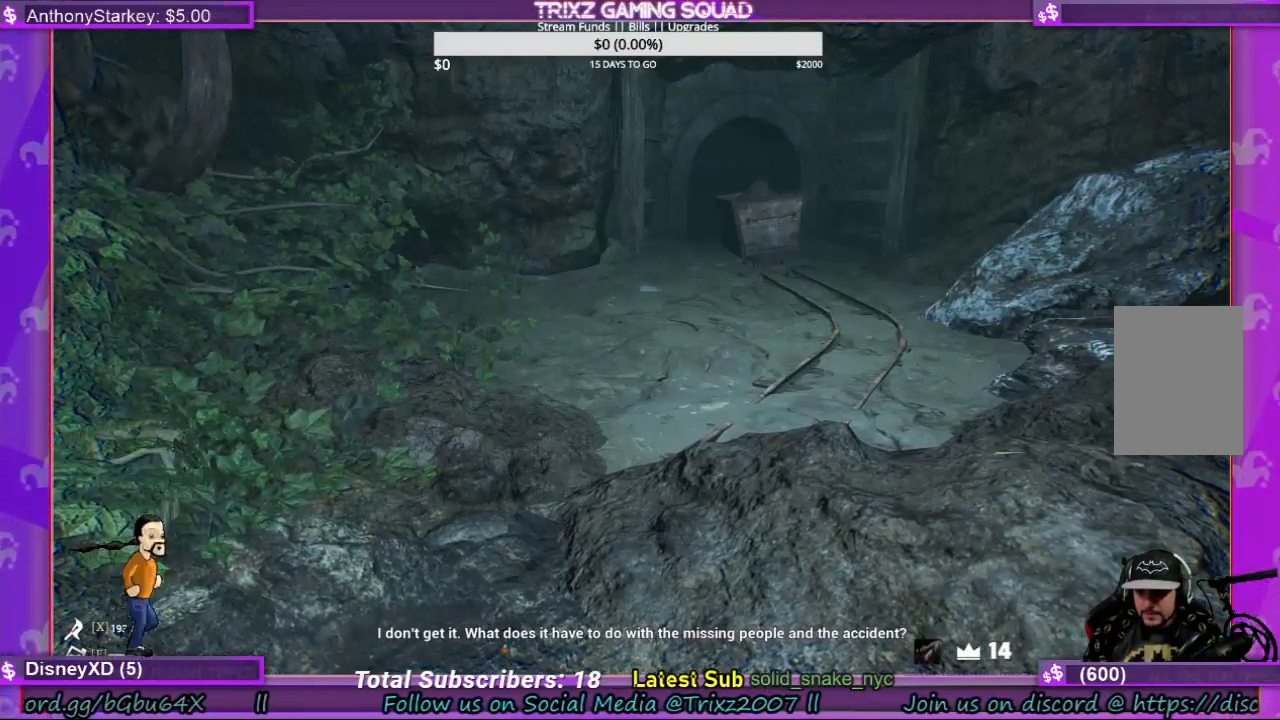
{"keys": [], "mouse": [], "events": []}
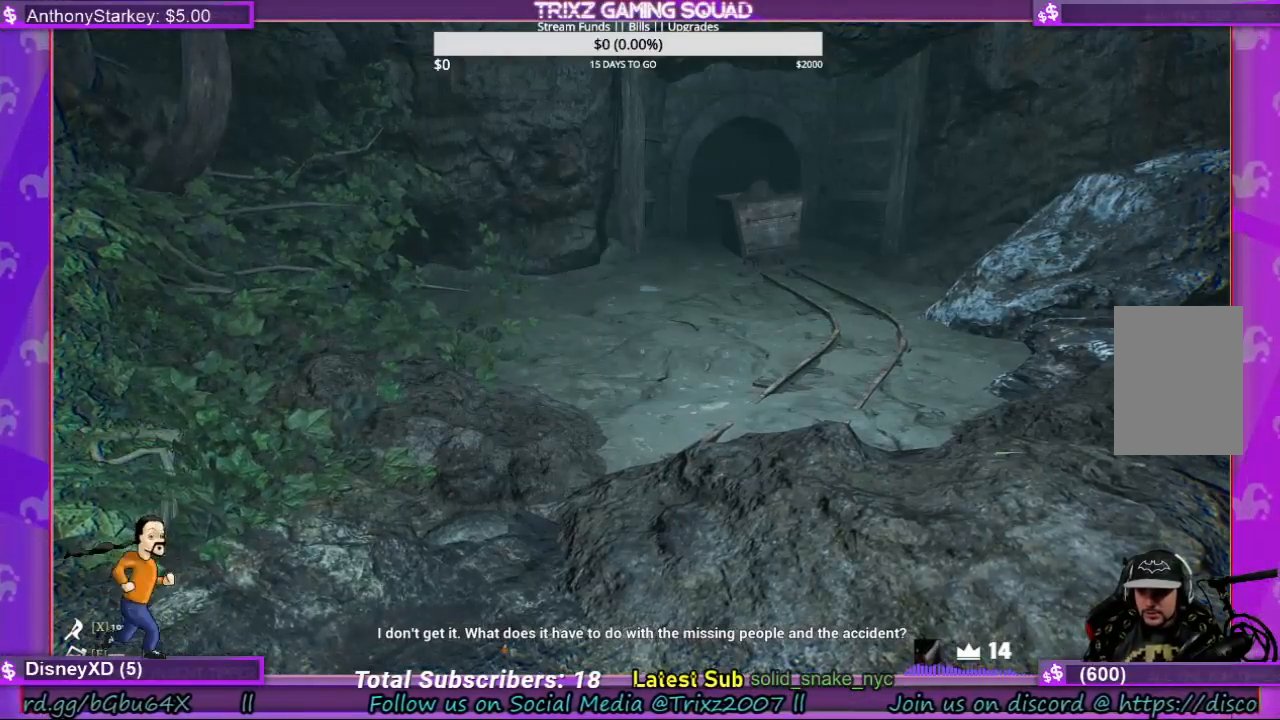
{"keys": [], "mouse": [], "events": [[167, "a", "down"], [300, "a", "up"]]}
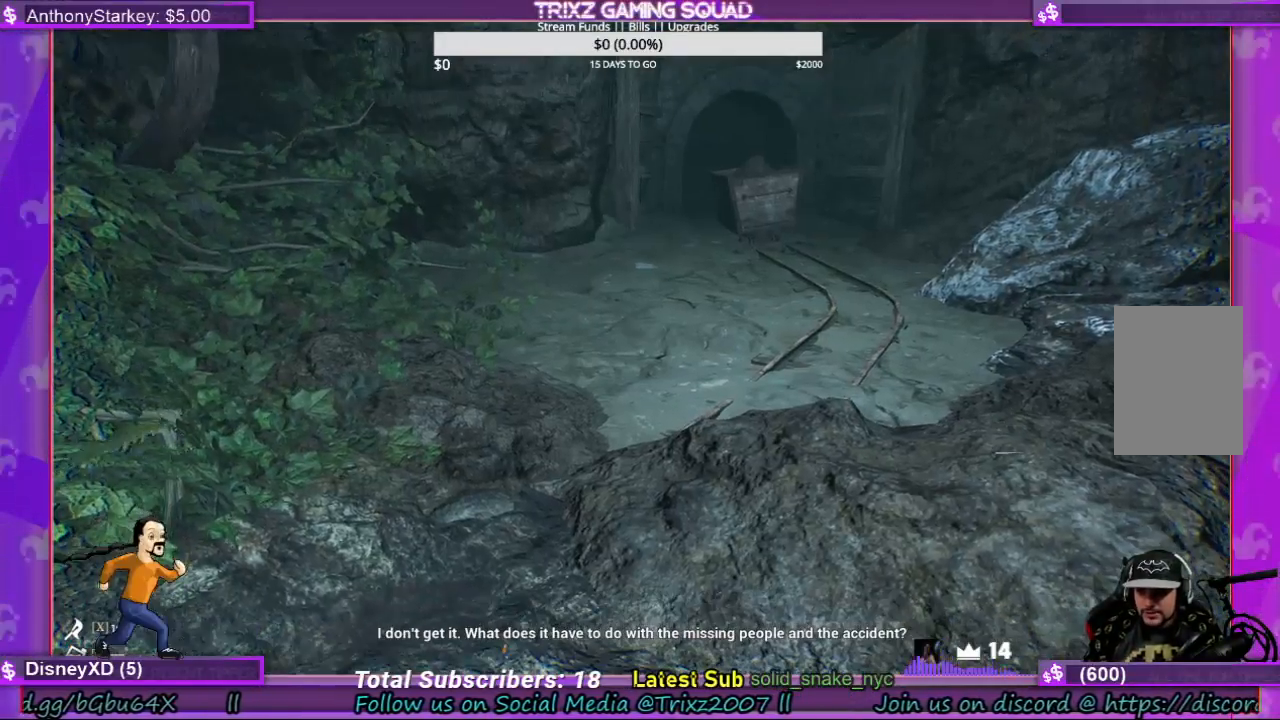
{"keys": [], "mouse": [], "events": [[167, "a", "down"], [200, "a", "up"]]}
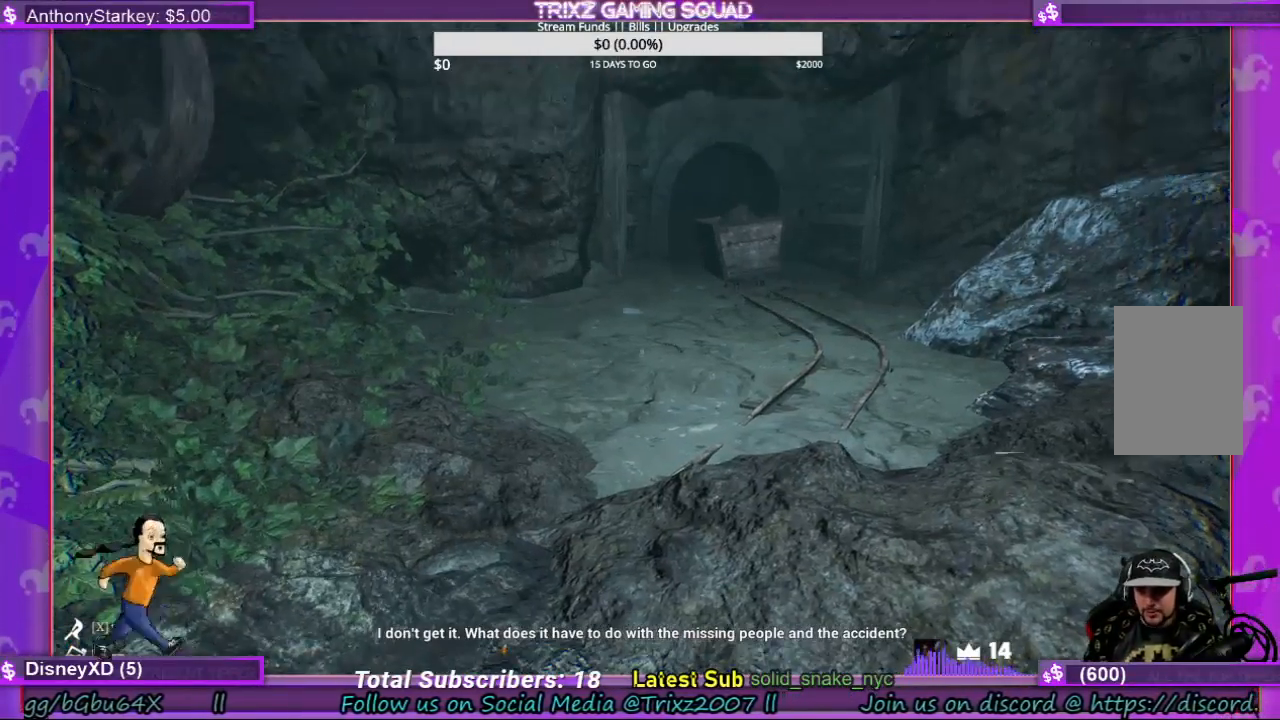
{"keys": [], "mouse": [], "events": []}
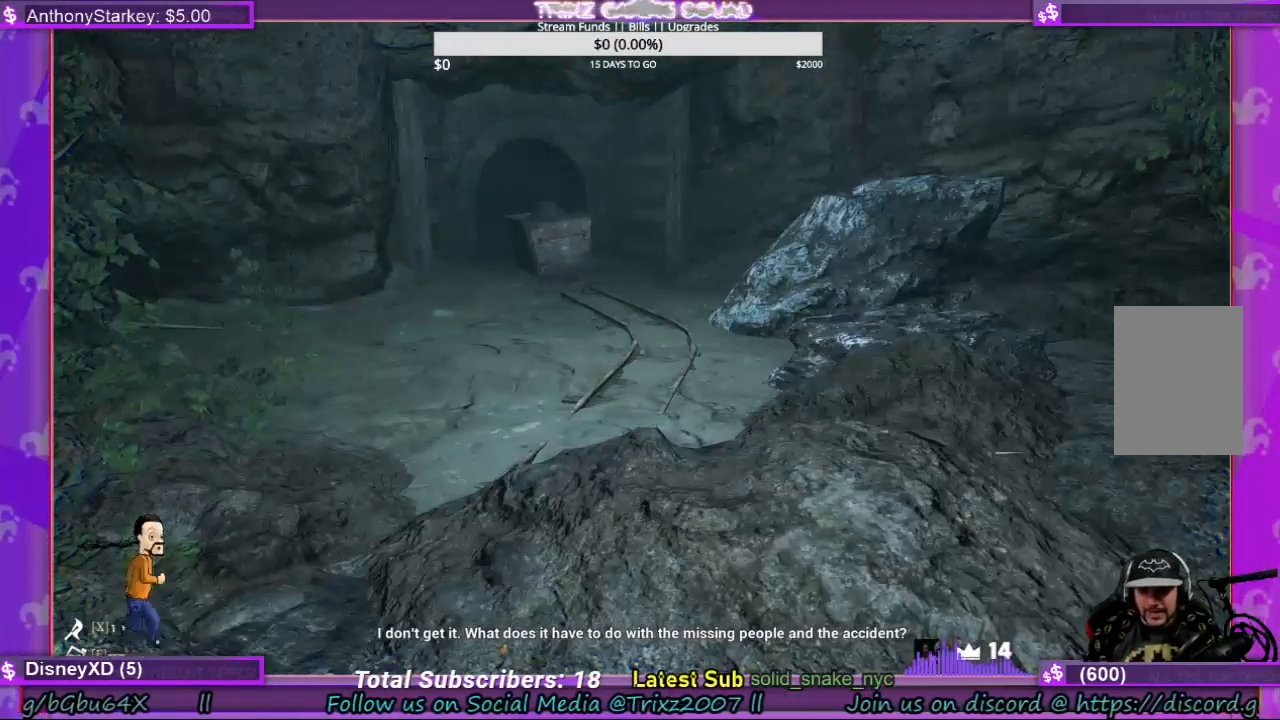
{"keys": [], "mouse": [], "events": []}
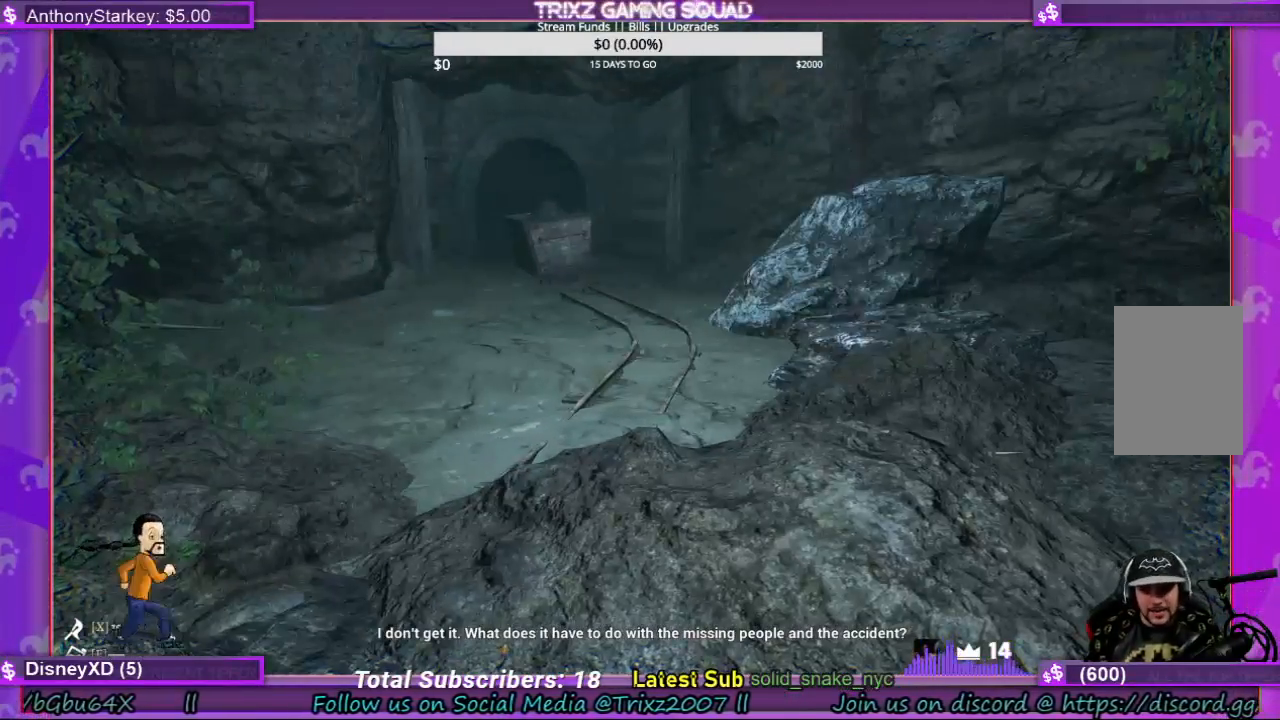
{"keys": [], "mouse": [], "events": []}
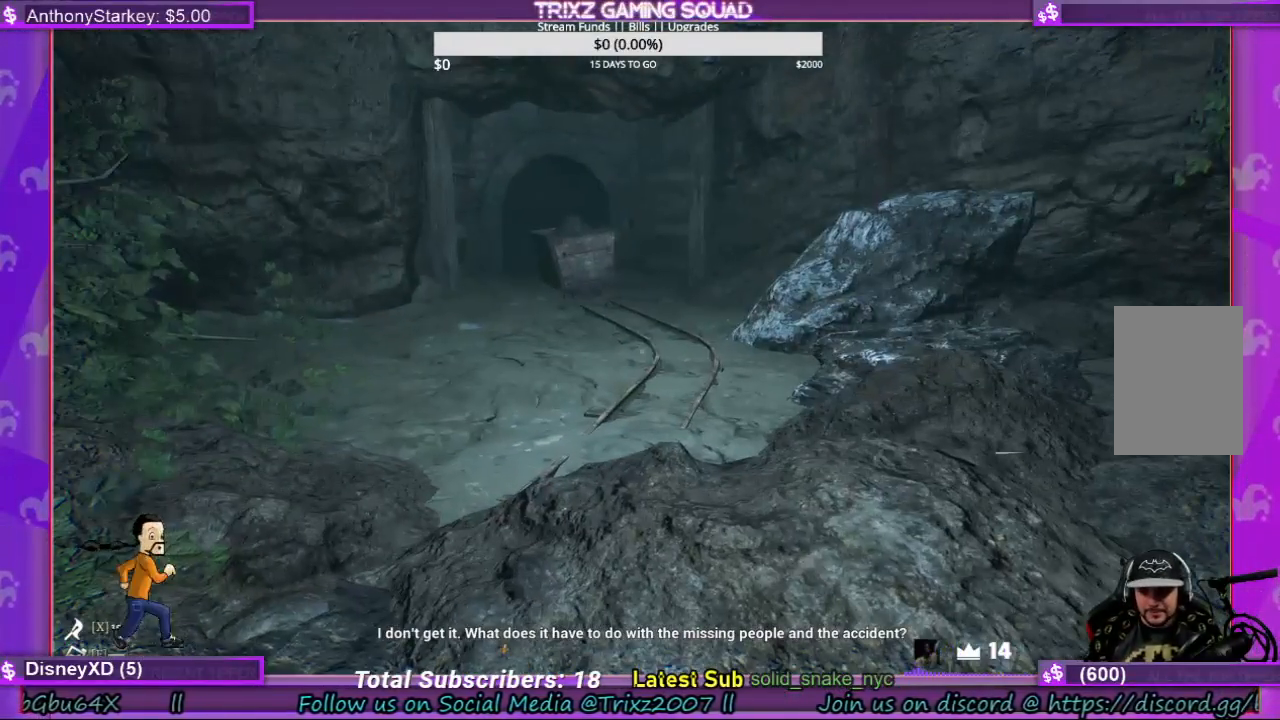
{"keys": [], "mouse": [], "events": []}
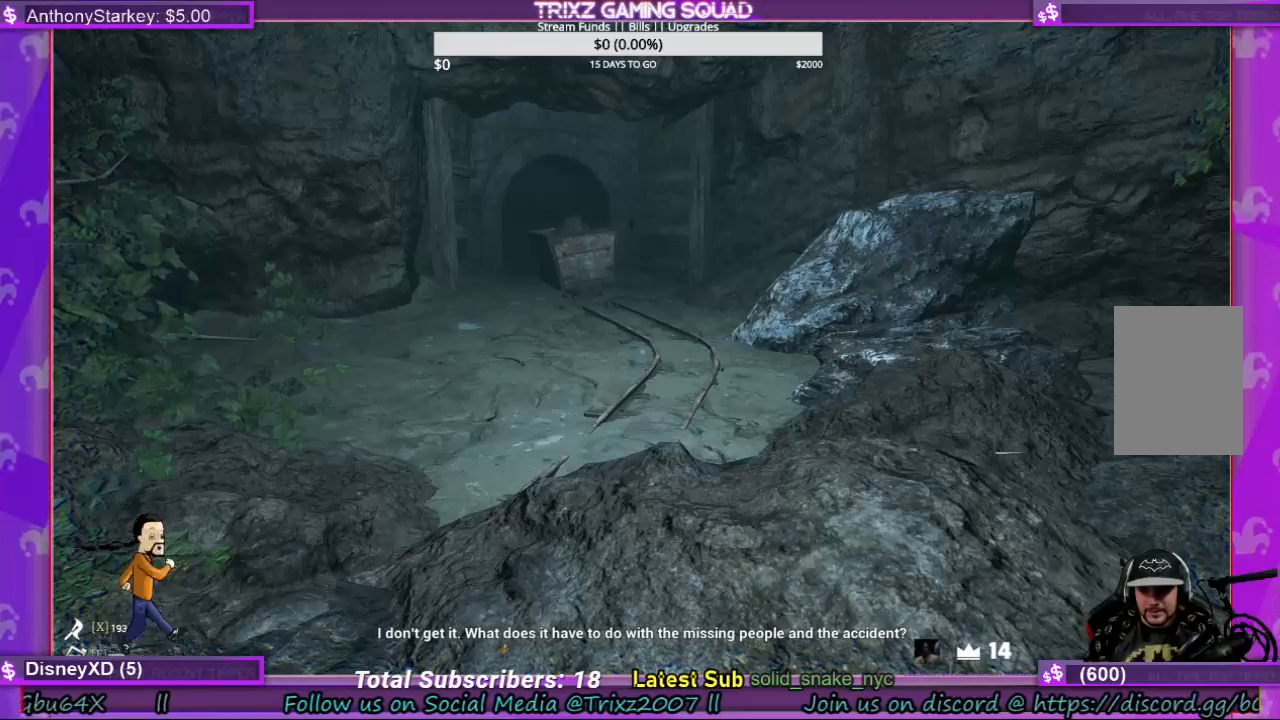
{"keys": [], "mouse": [], "events": []}
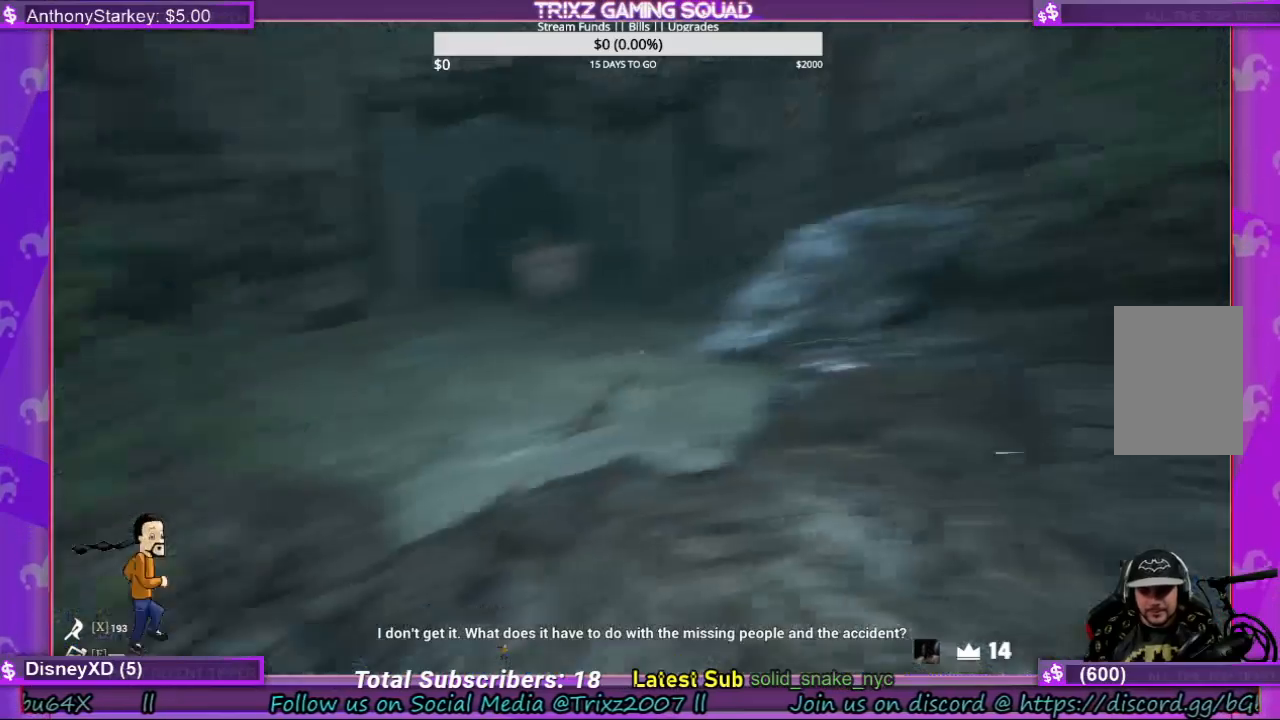
{"keys": ["w"], "mouse": [], "events": [[333, "w", "down"]]}
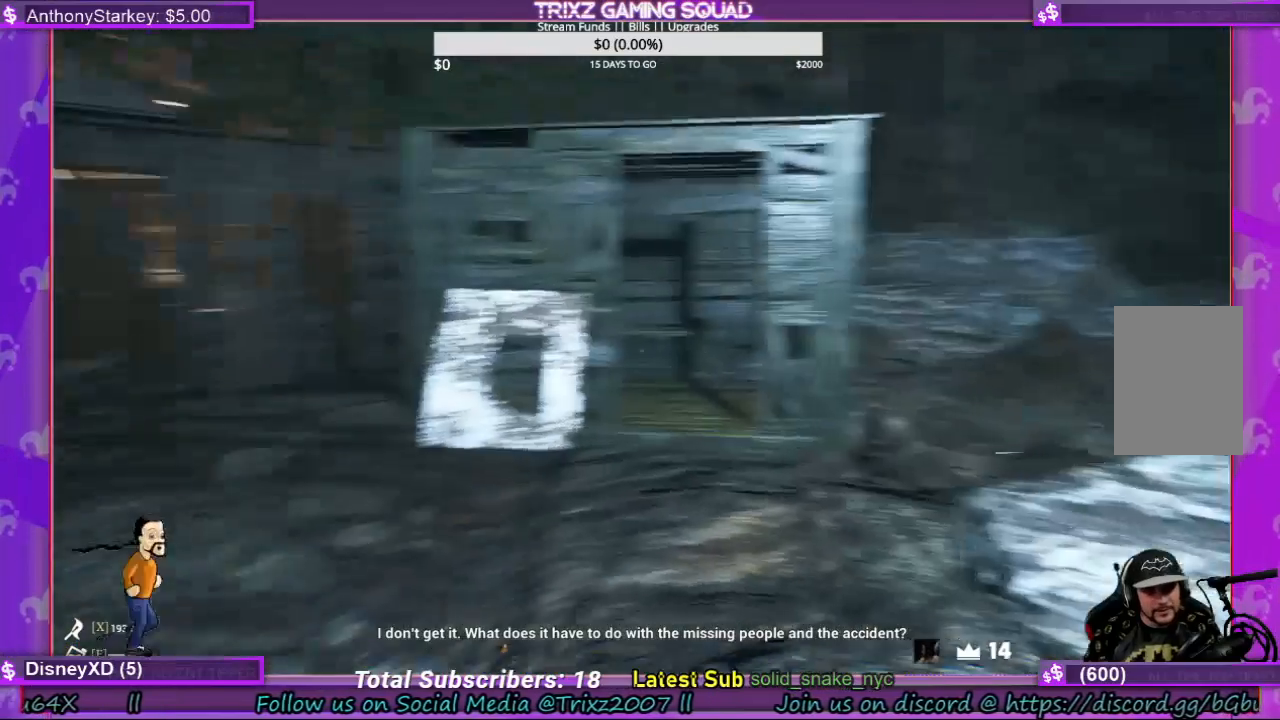
{"keys": [], "mouse": [], "events": [[233, "w", "up"]]}
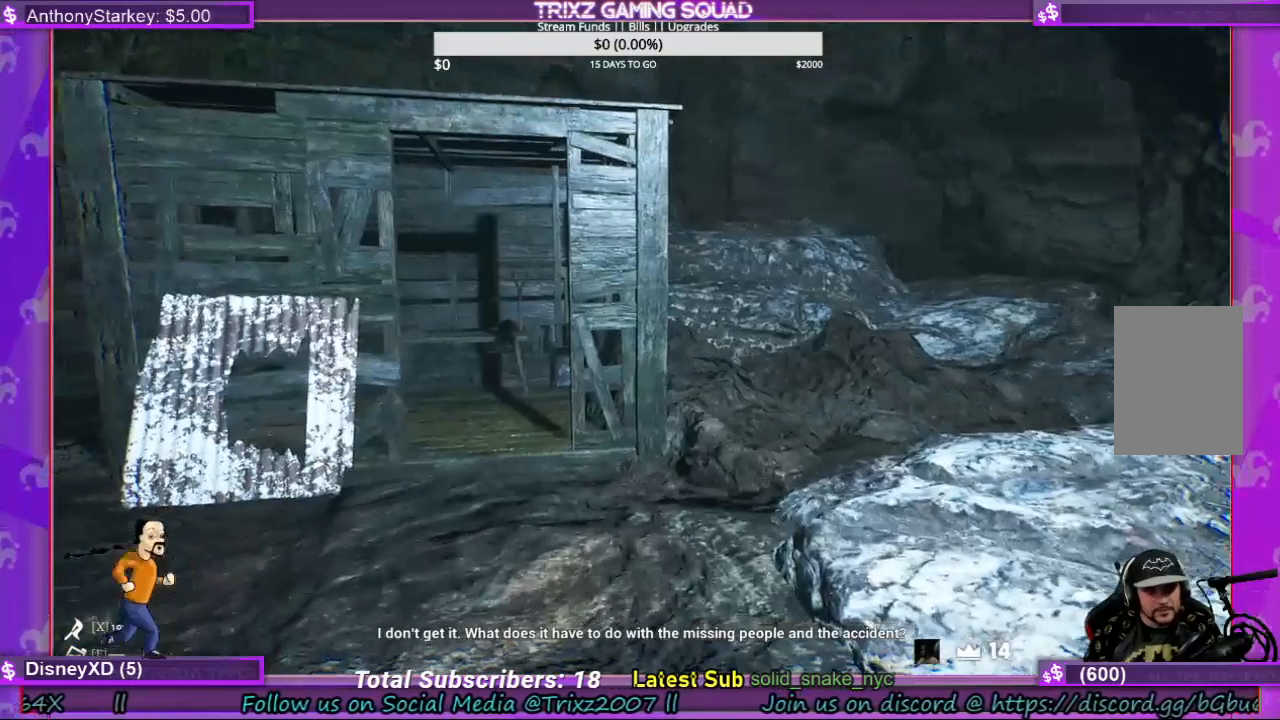
{"keys": ["shift", "w"], "mouse": [], "events": [[33, "w", "down"], [100, "shift", "down"], [333, "a", "down"], [500, "a", "up"]]}
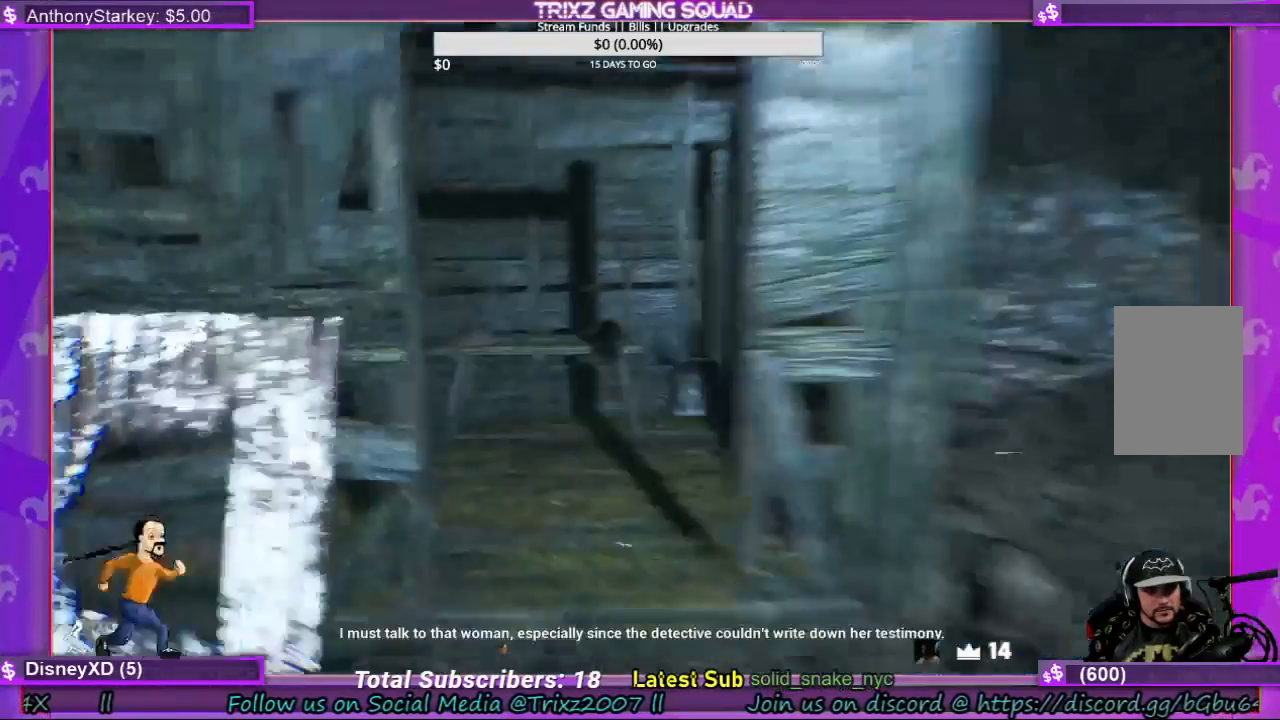
{"keys": ["w"], "mouse": [], "events": [[167, "shift", "up"]]}
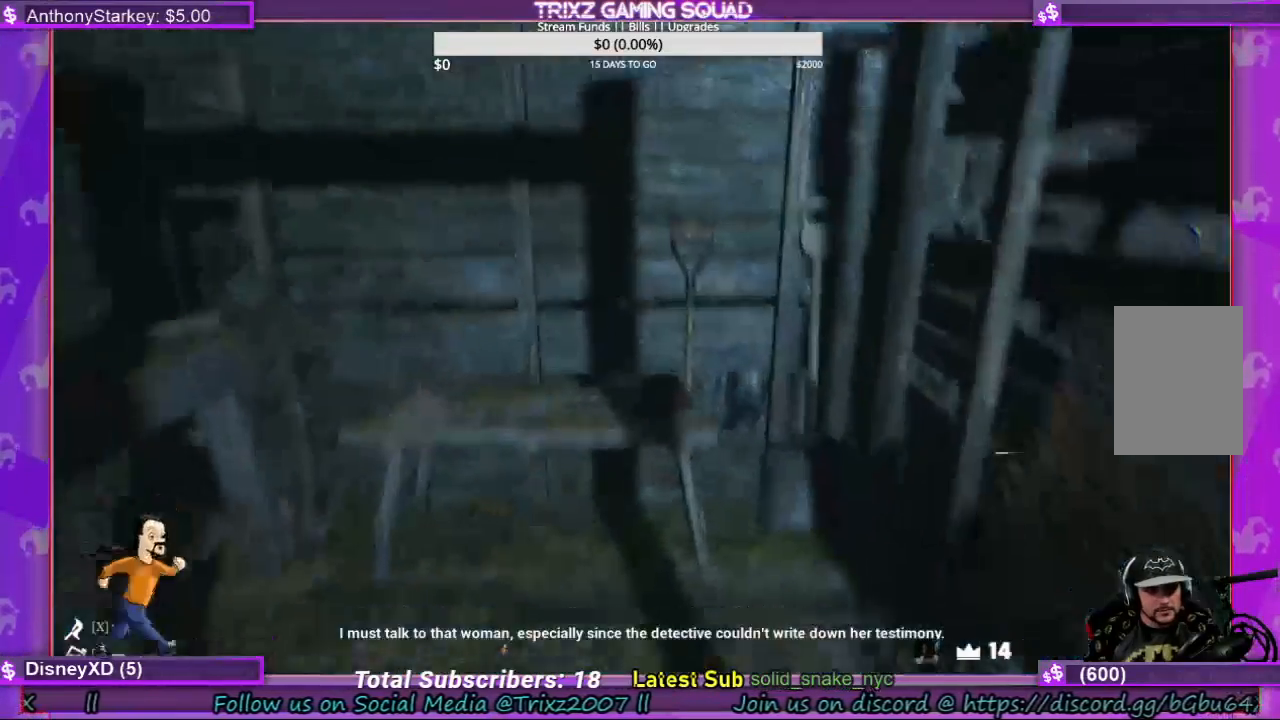
{"keys": [], "mouse": [], "events": [[400, "w", "up"]]}
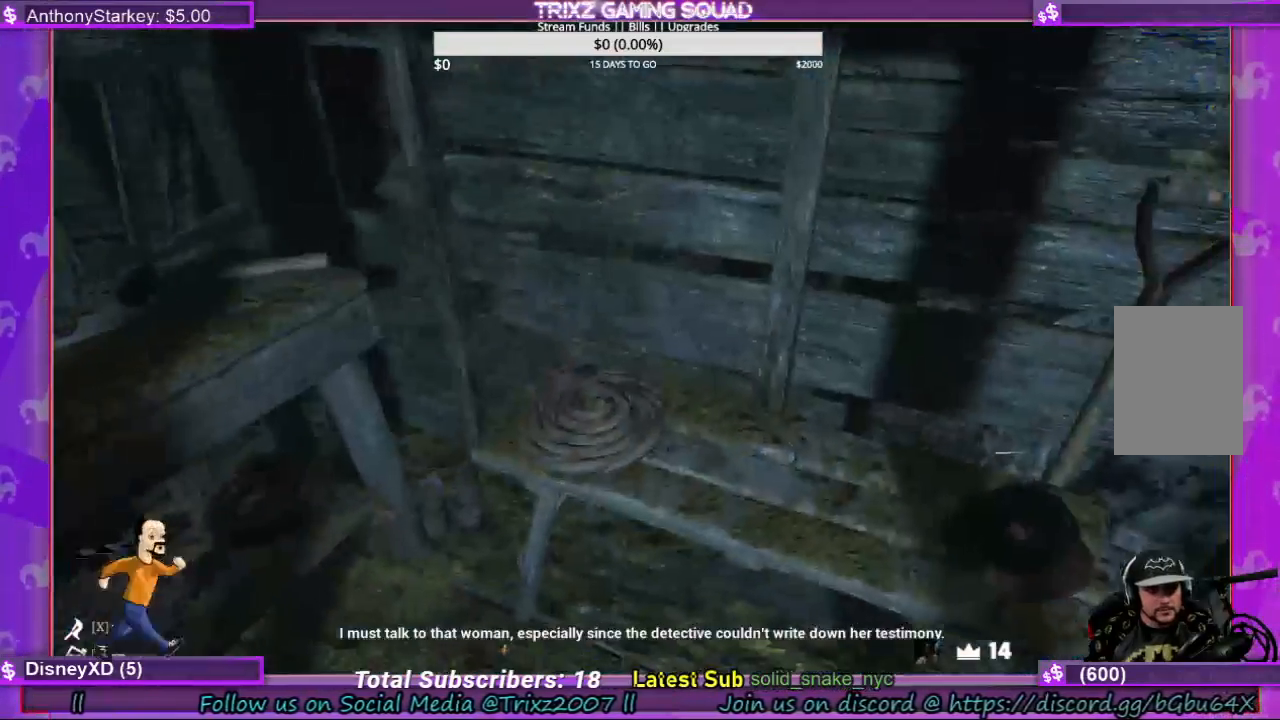
{"keys": [], "mouse": [], "events": []}